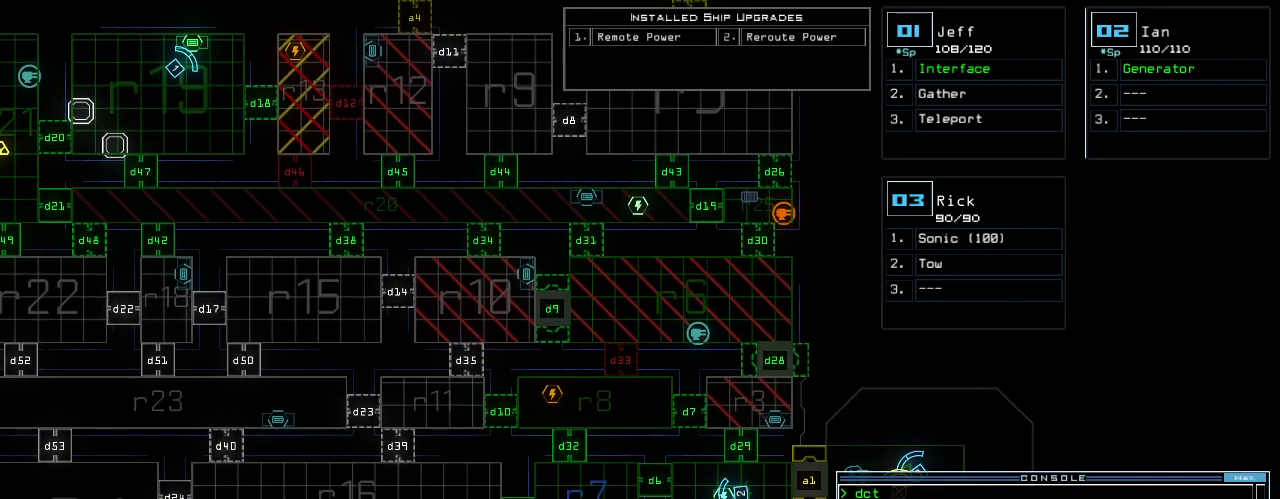
Gameplay with keyboard; each line is a JSON object with the keys held at the frame after it. "events" lists presses ("down") and releases ("up") of ".", "0", "1", "2", "3", "4", "5", "6", "7", "8", "9", "a", "b", "backspace", "c", "caps_lock", "comma", "ctrl_l", "ctrl_r", "d", "down", "e", "equals", "escape", "f", "f5", "g", "h", "i", "j", "k", "l", "left", "m", "minus", "n", "o", "p", "q", "quote", "r", "return", "right", "s", "semicolon", "shift_l", "shift_r", "space", "t", "tab", "tilde", "u", "up", "v", "w", "x", "y" and "z" between this image and that frame as [ms after this image, input, new state], when the widget could be followed in between. No other keys are recorded. Mouse input is not recorded.
{"keys": ["i"], "events": [[42, "left", "down"], [312, "i", "down"], [354, "left", "up"]]}
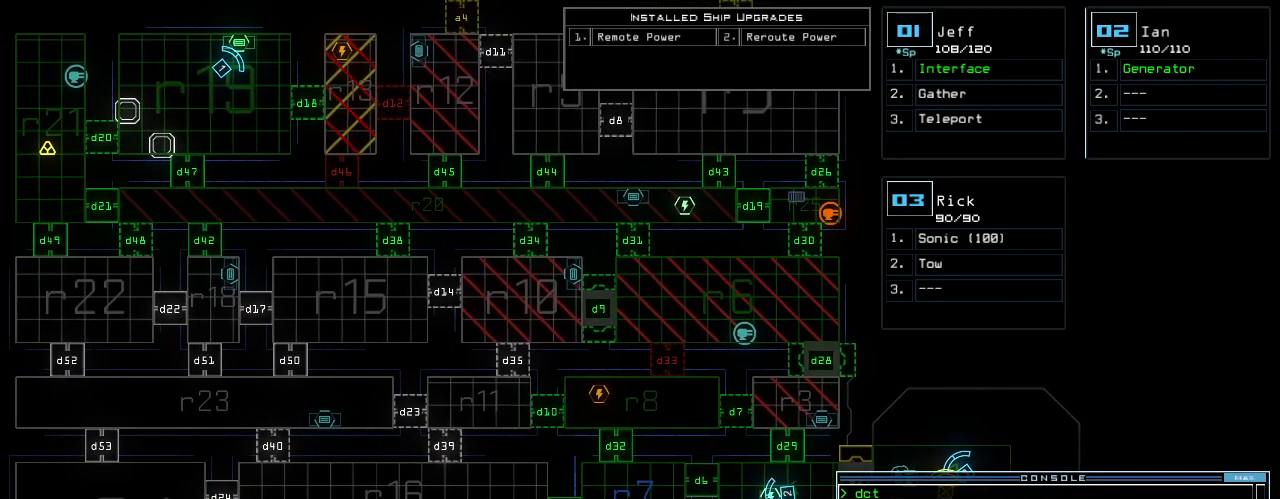
{"keys": ["i"], "events": []}
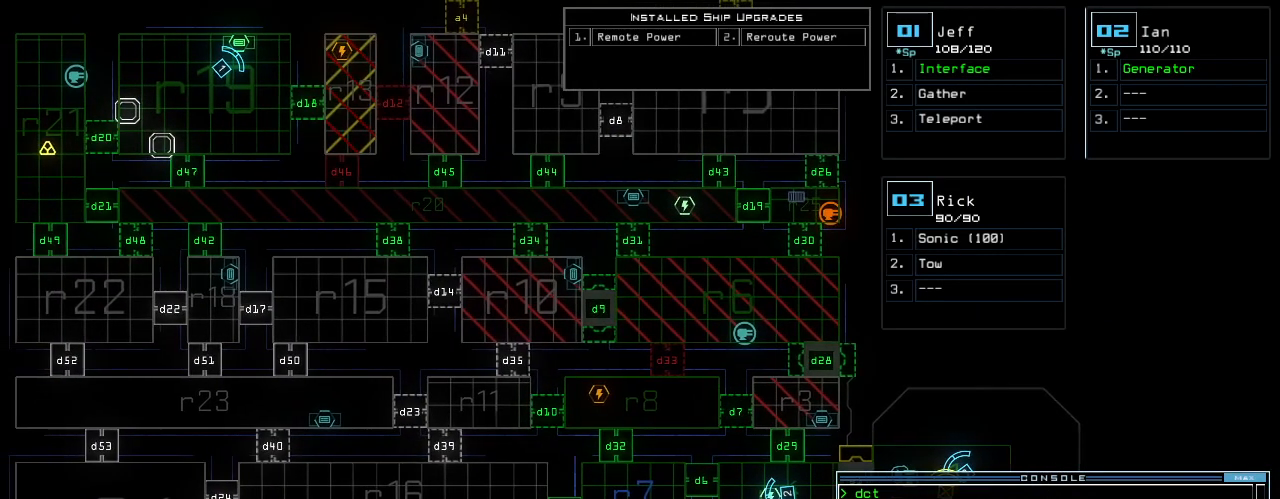
{"keys": ["i"], "events": []}
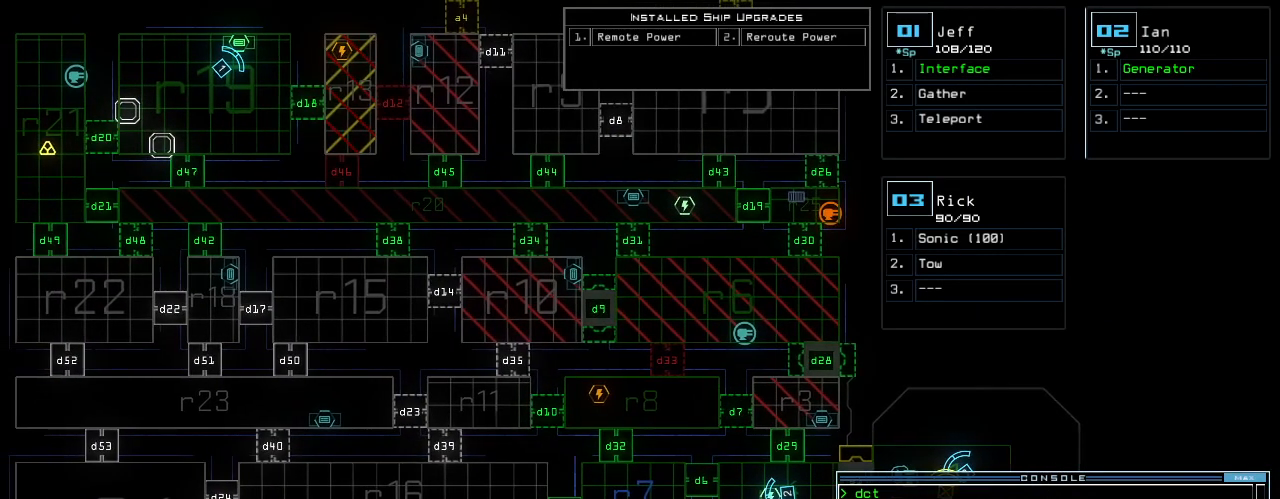
{"keys": ["i"], "events": []}
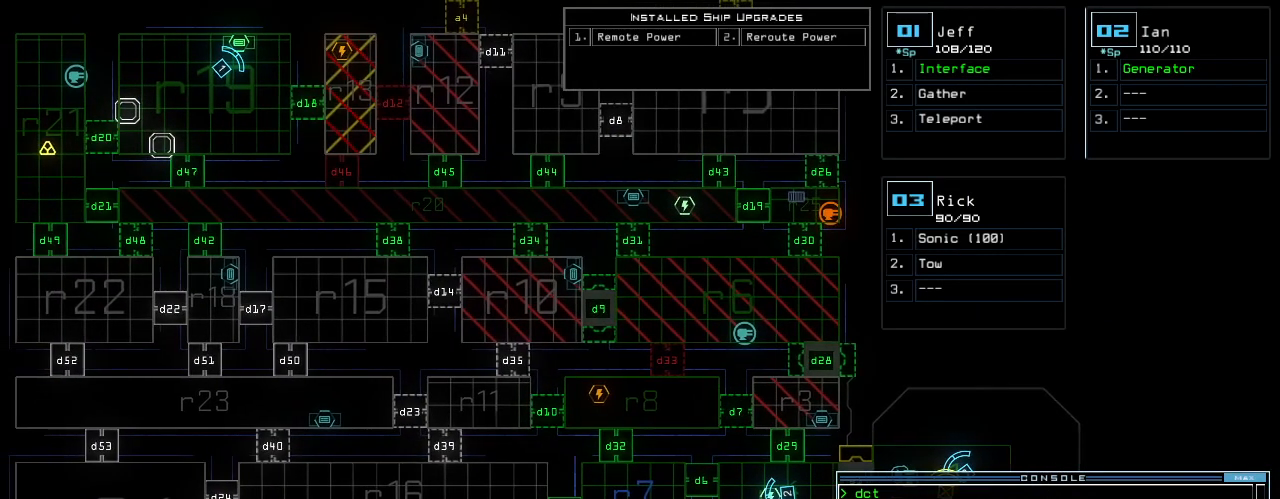
{"keys": ["i", "r"], "events": [[312, "r", "down"], [354, "e", "down"], [354, "r", "up"], [438, "e", "up"], [438, "r", "down"]]}
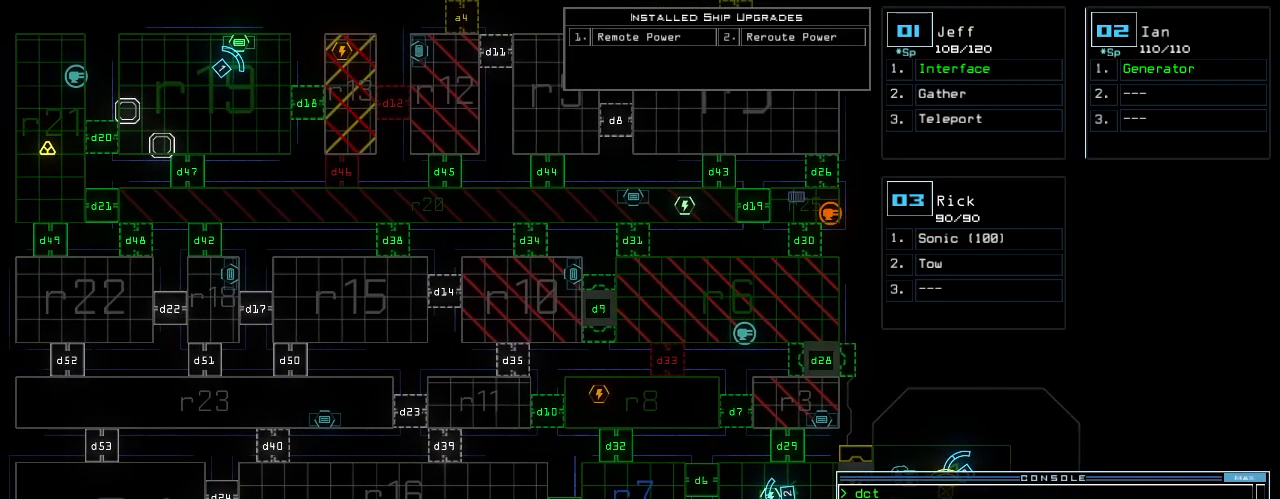
{"keys": ["i"], "events": [[42, "r", "up"], [229, "space", "down"], [333, "space", "up"], [438, "r", "down"], [479, "r", "up"]]}
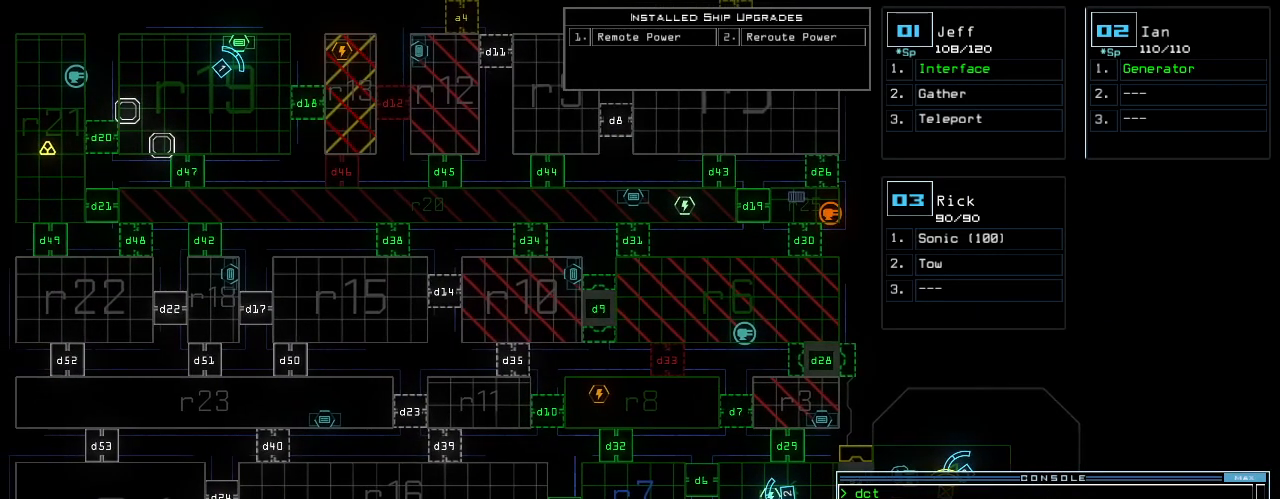
{"keys": ["4", "i"], "events": [[479, "4", "down"]]}
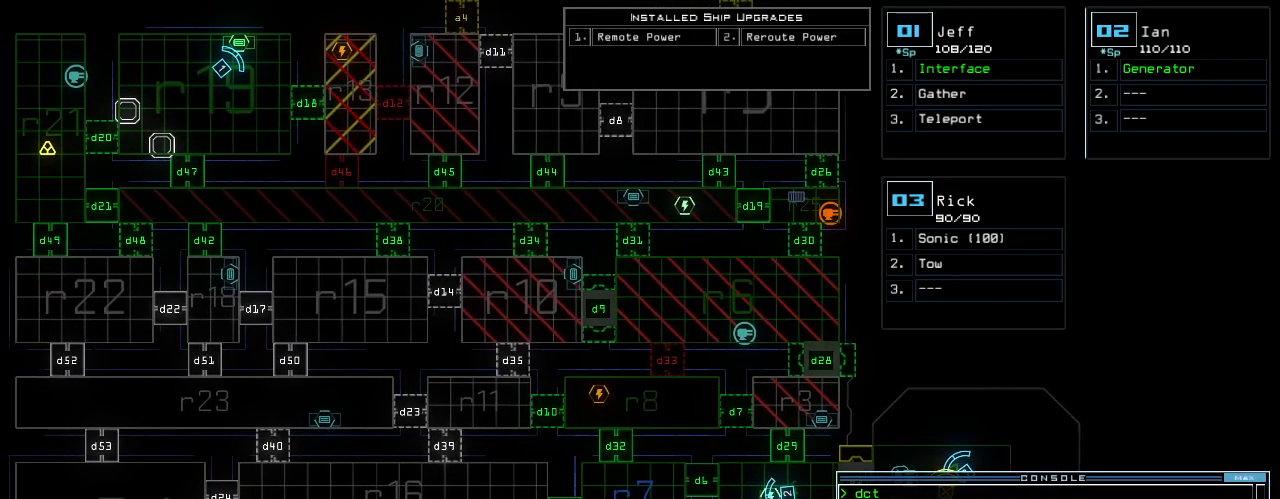
{"keys": ["7", "i"], "events": [[62, "4", "up"], [146, "space", "down"], [229, "space", "up"], [292, "r", "down"], [396, "r", "up"], [438, "7", "down"]]}
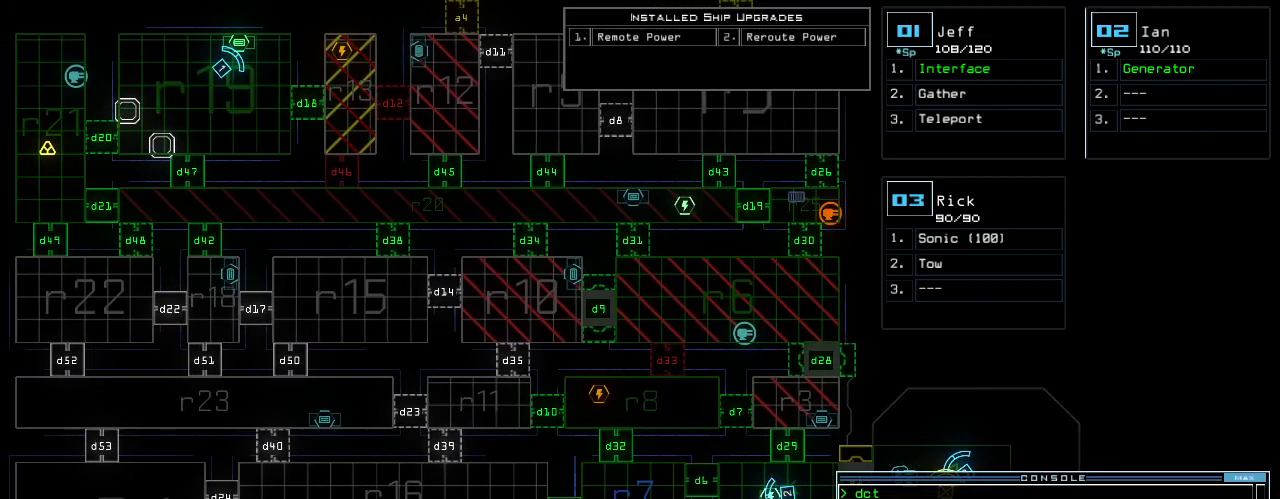
{"keys": ["i"], "events": [[21, "space", "down"], [42, "7", "up"], [83, "r", "down"], [104, "space", "up"], [167, "r", "up"], [271, "1", "down"], [354, "1", "up"]]}
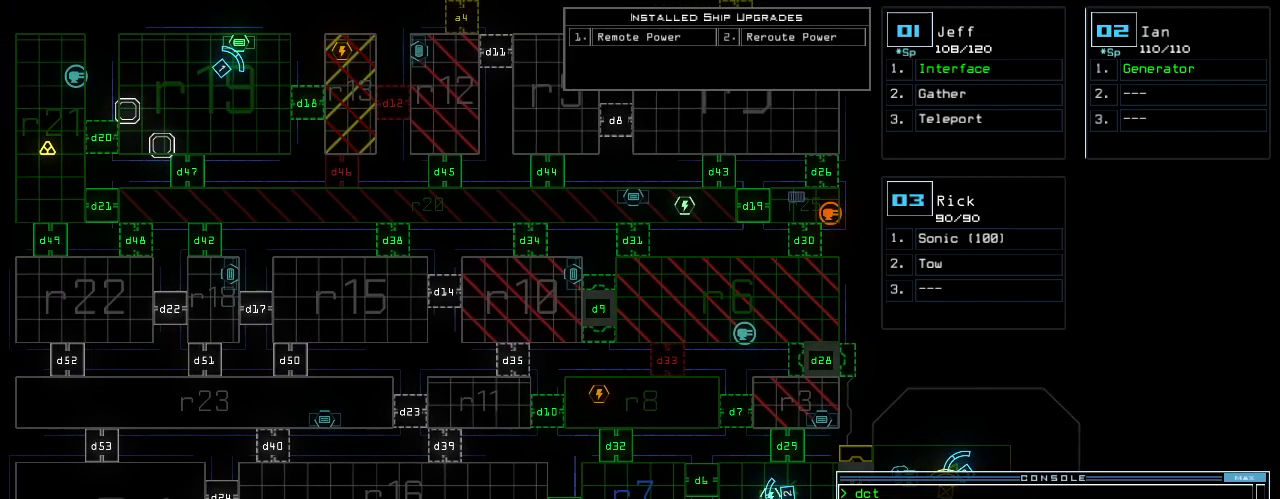
{"keys": ["i", "r"], "events": [[333, "4", "down"], [417, "space", "down"], [438, "4", "up"], [479, "space", "up"], [500, "r", "down"]]}
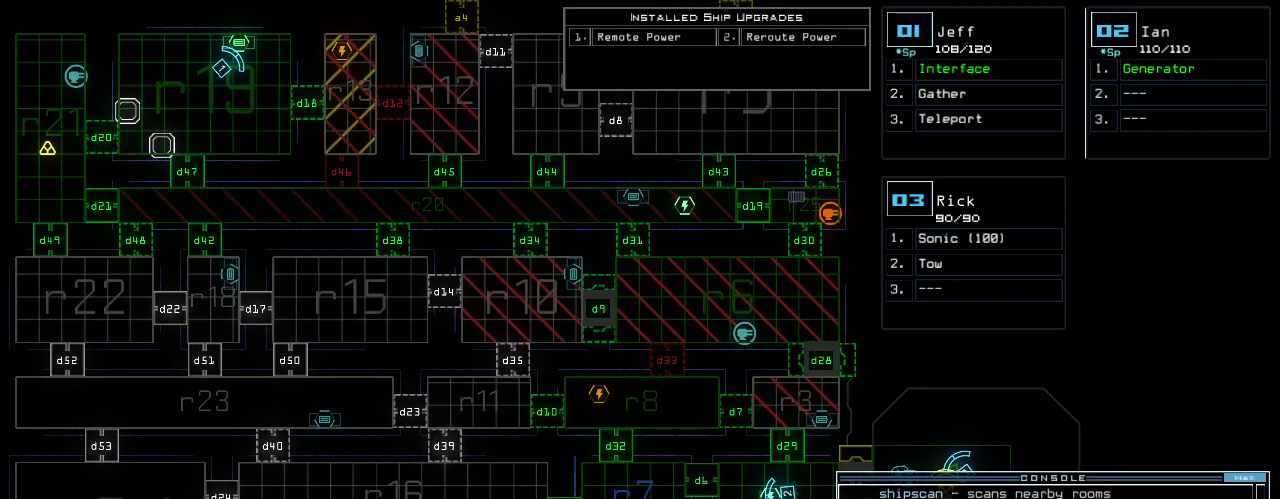
{"keys": ["i"], "events": [[83, "r", "up"], [271, "1", "down"], [333, "7", "down"], [354, "1", "up"], [417, "7", "up"]]}
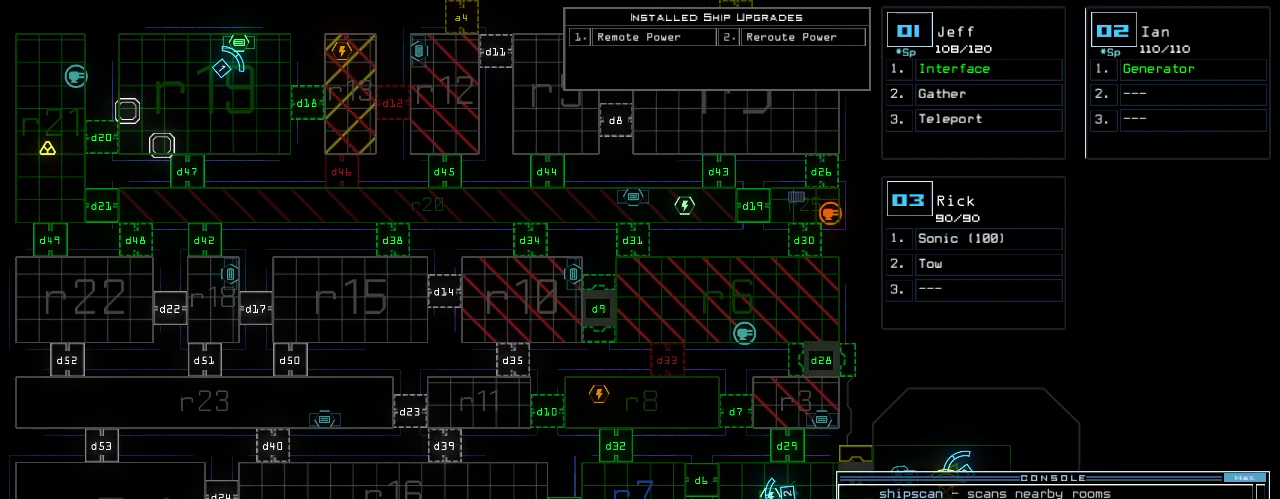
{"keys": ["i"], "events": [[62, "return", "down"], [125, "return", "up"]]}
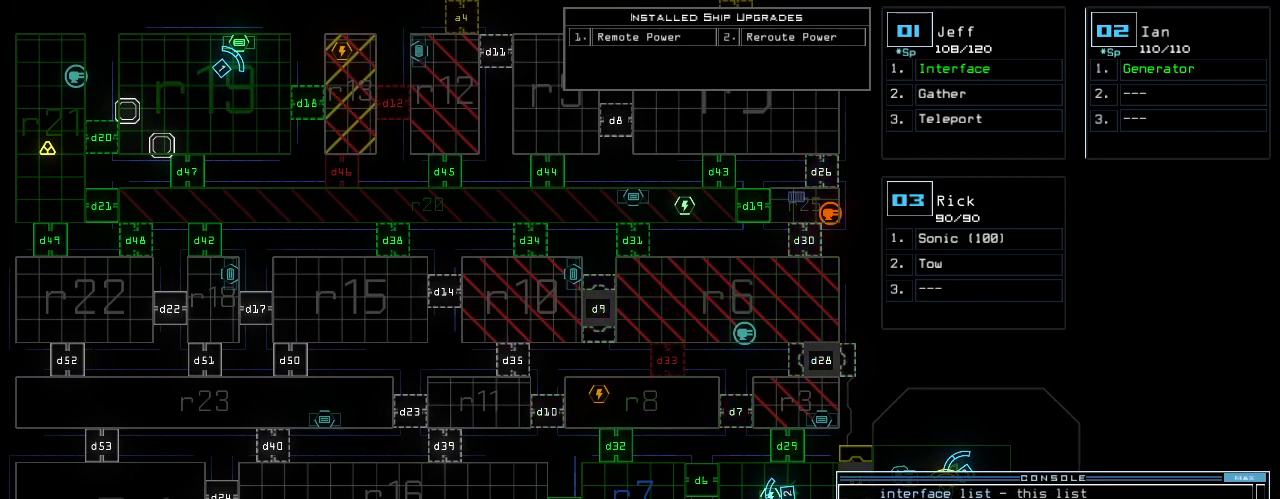
{"keys": ["i"], "events": []}
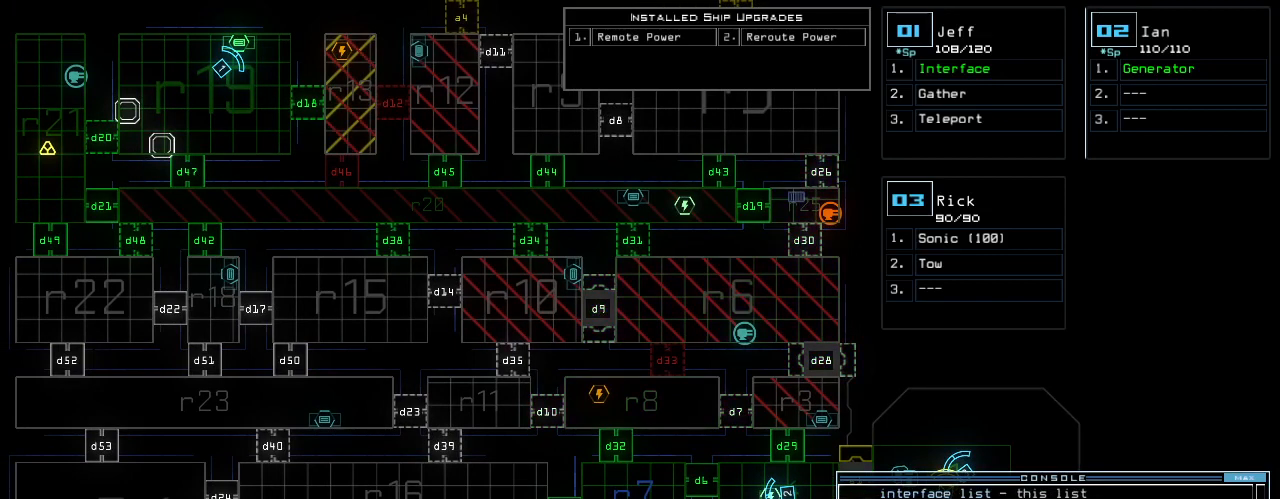
{"keys": ["i"], "events": []}
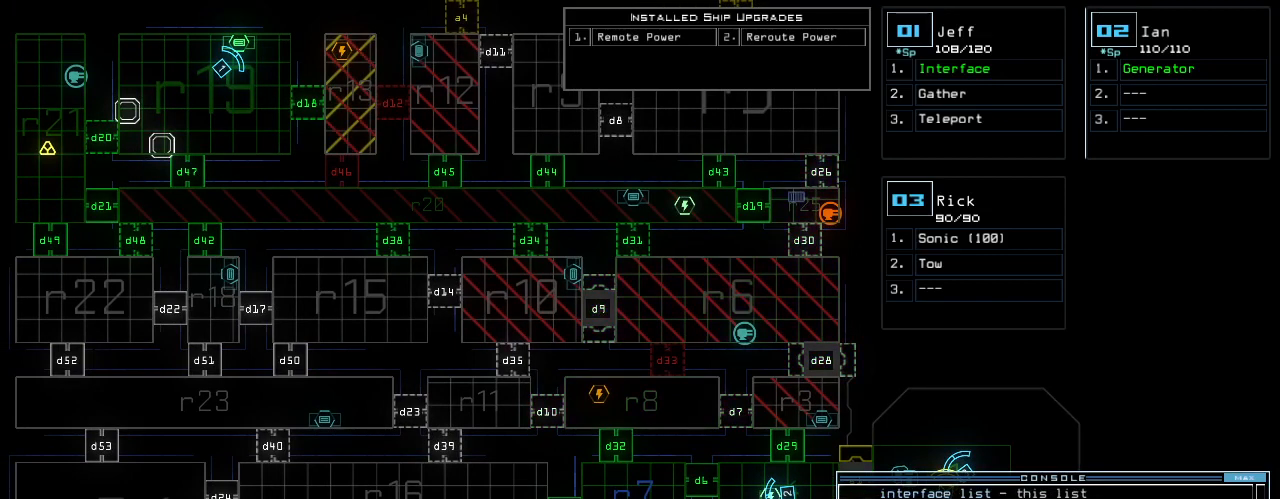
{"keys": ["i"], "events": []}
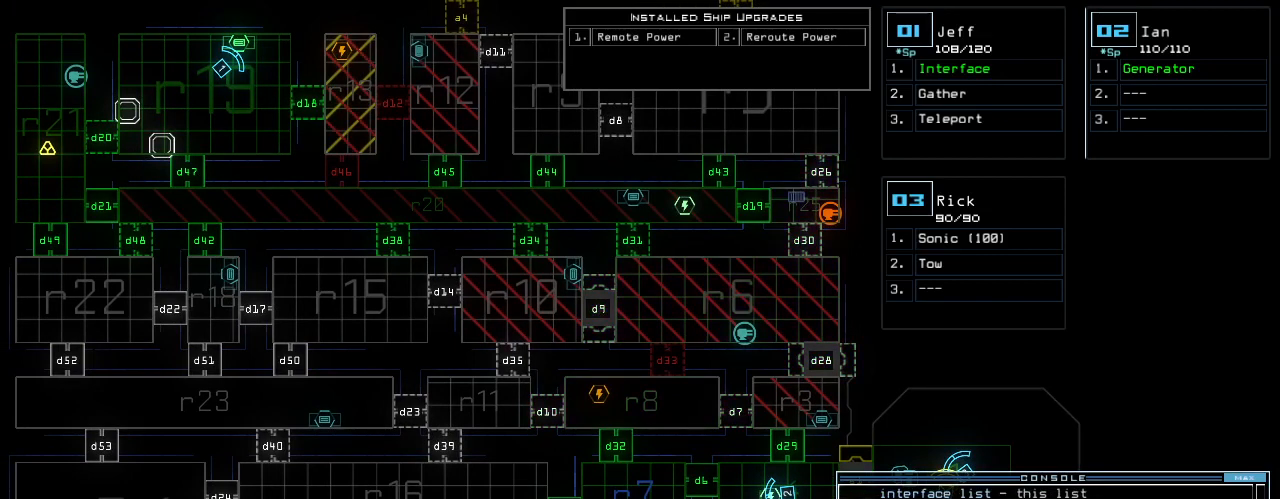
{"keys": ["i"], "events": []}
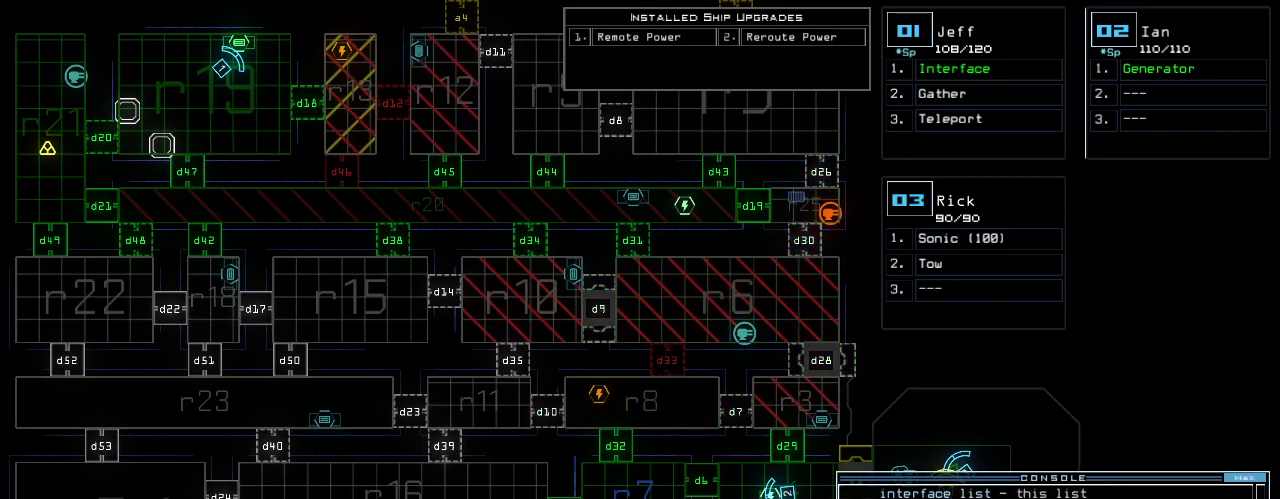
{"keys": ["i", "right"], "events": [[479, "right", "down"]]}
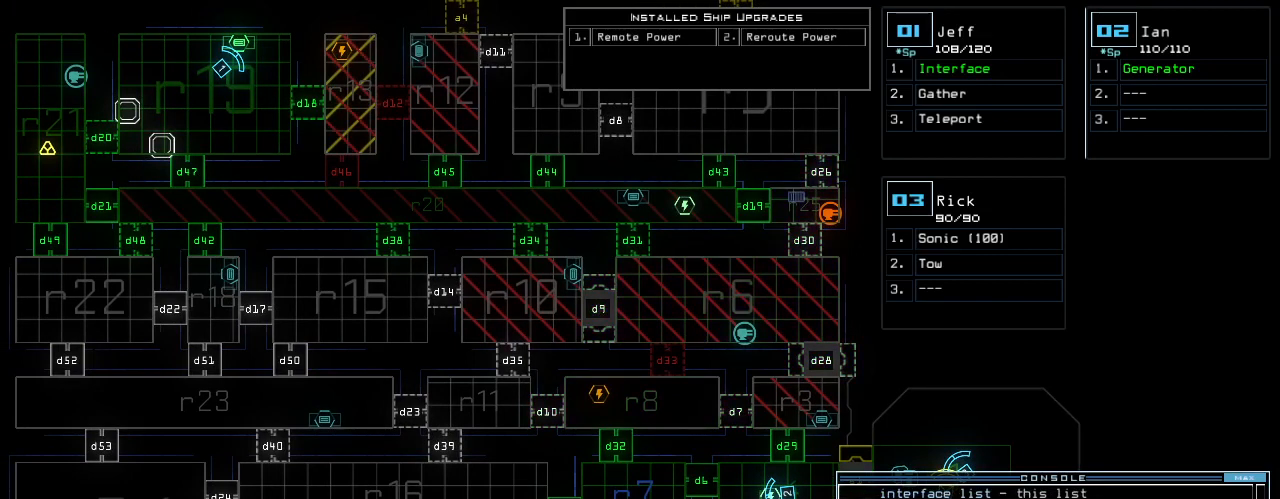
{"keys": ["y"], "events": [[21, "i", "up"], [333, "right", "up"], [333, "y", "down"]]}
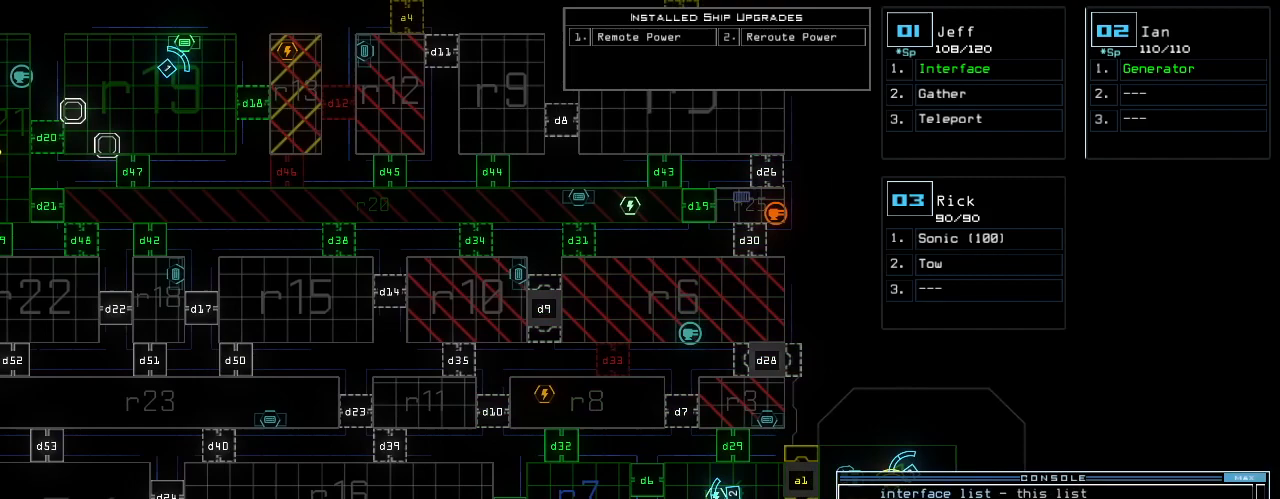
{"keys": ["down"], "events": [[333, "down", "down"], [458, "y", "up"]]}
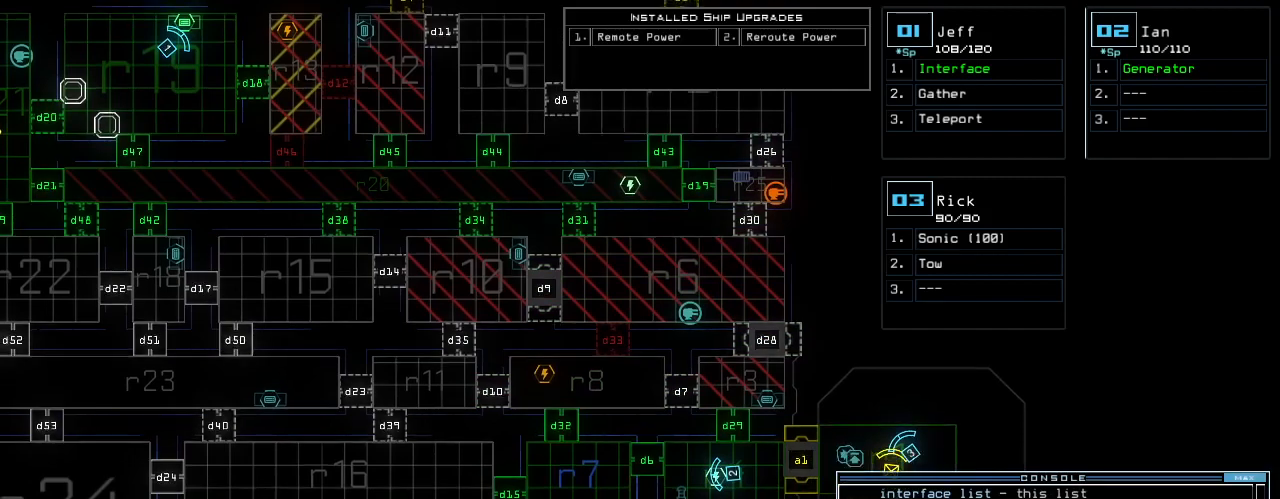
{"keys": [], "events": [[188, "down", "up"]]}
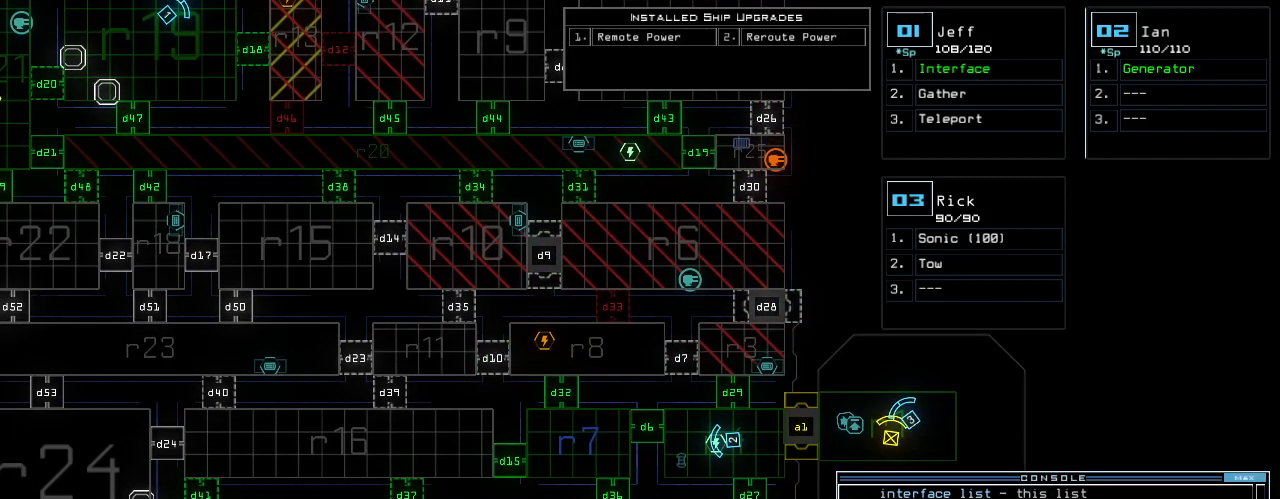
{"keys": [], "events": [[417, "t", "down"], [479, "t", "up"]]}
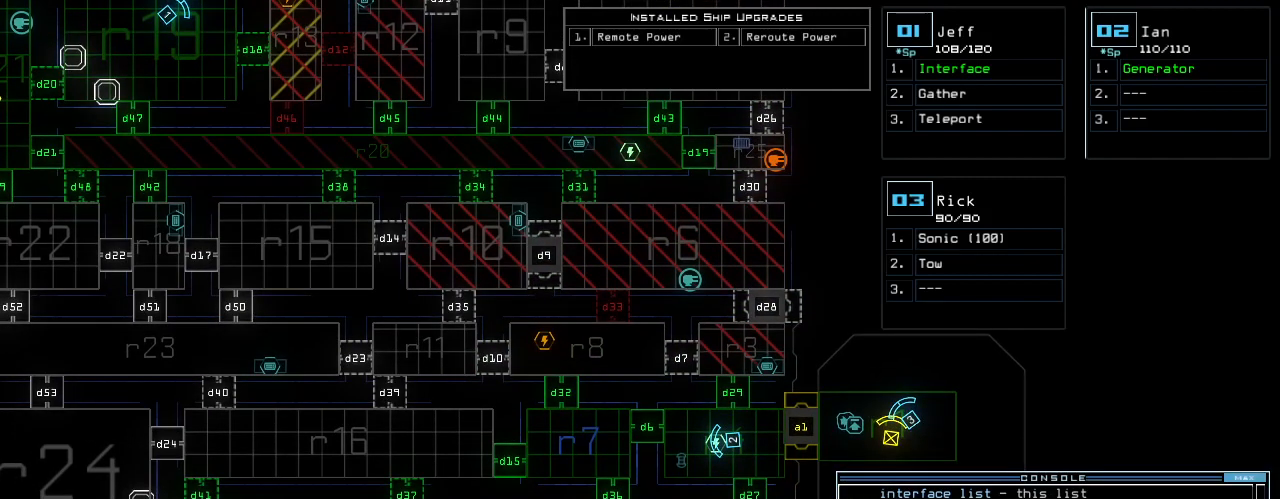
{"keys": [], "events": [[42, "t", "down"], [125, "t", "up"], [146, "return", "down"], [188, "return", "up"]]}
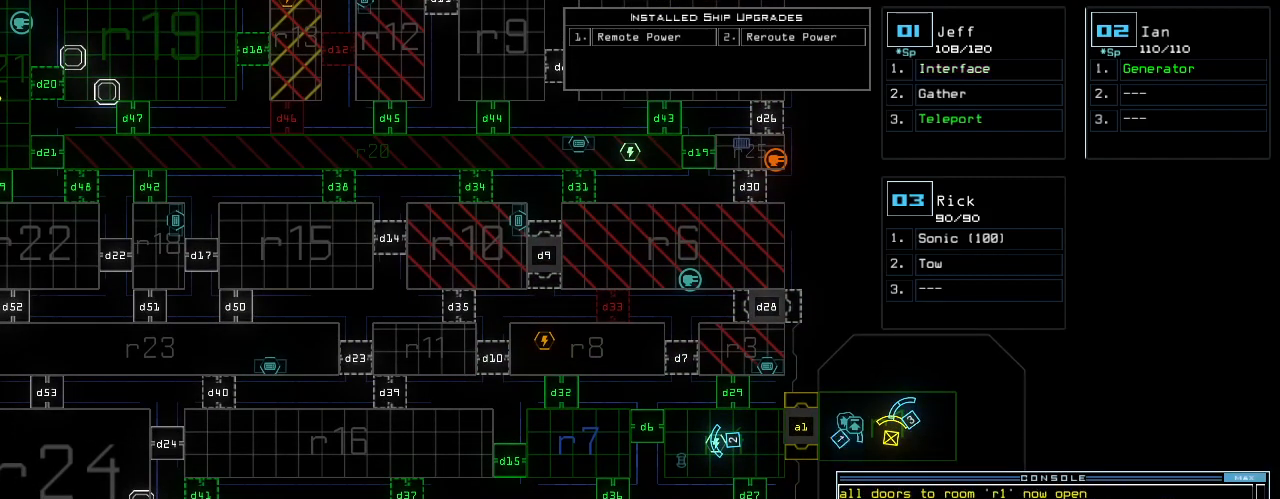
{"keys": [], "events": []}
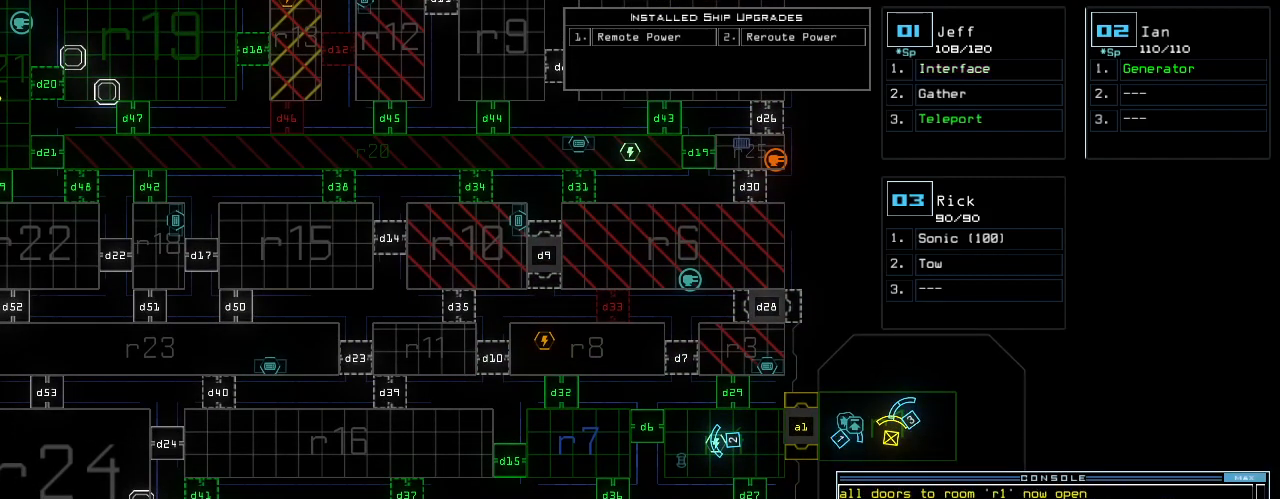
{"keys": [], "events": []}
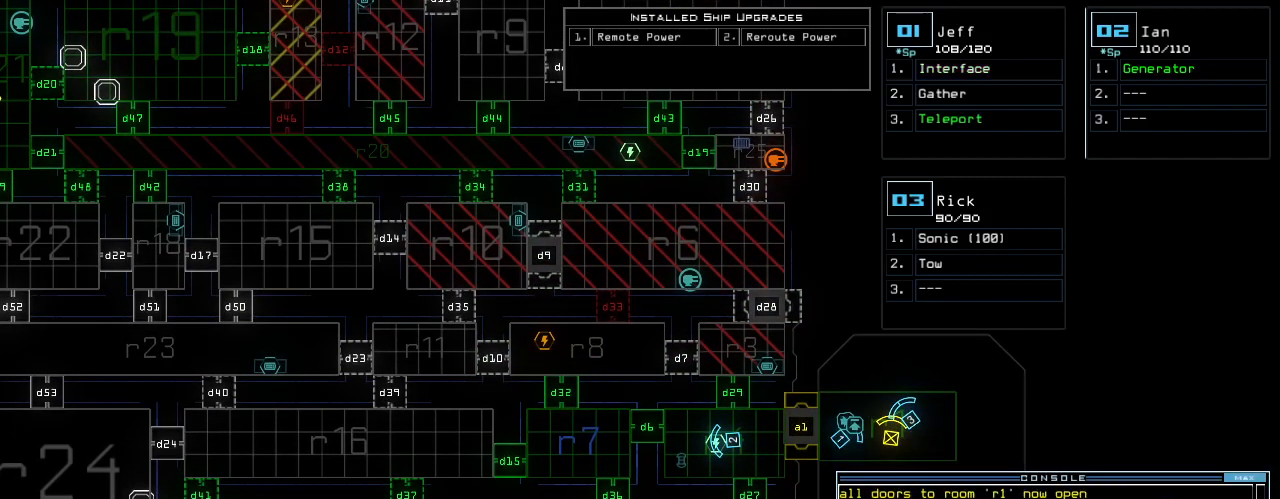
{"keys": [], "events": [[125, "left", "down"], [438, "left", "up"]]}
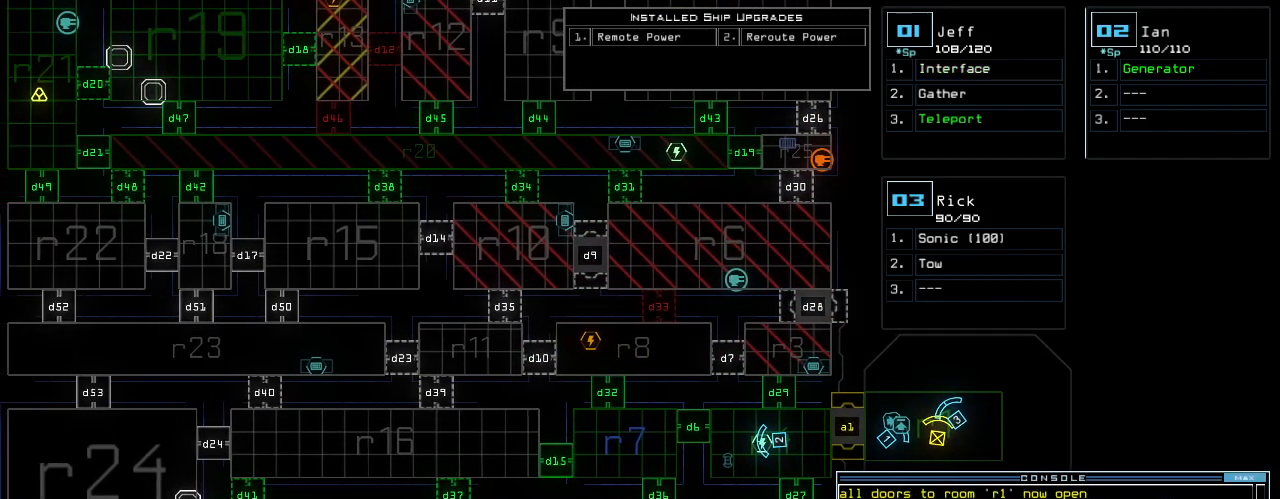
{"keys": [], "events": []}
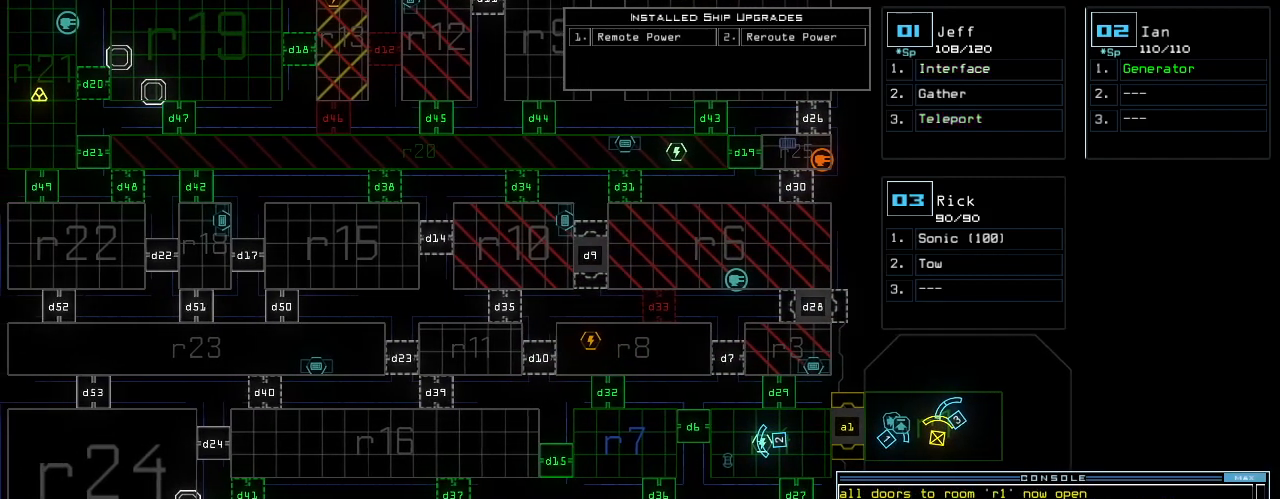
{"keys": ["left", "up"], "events": [[62, "left", "down"], [83, "1", "down"], [146, "1", "up"], [271, "up", "down"]]}
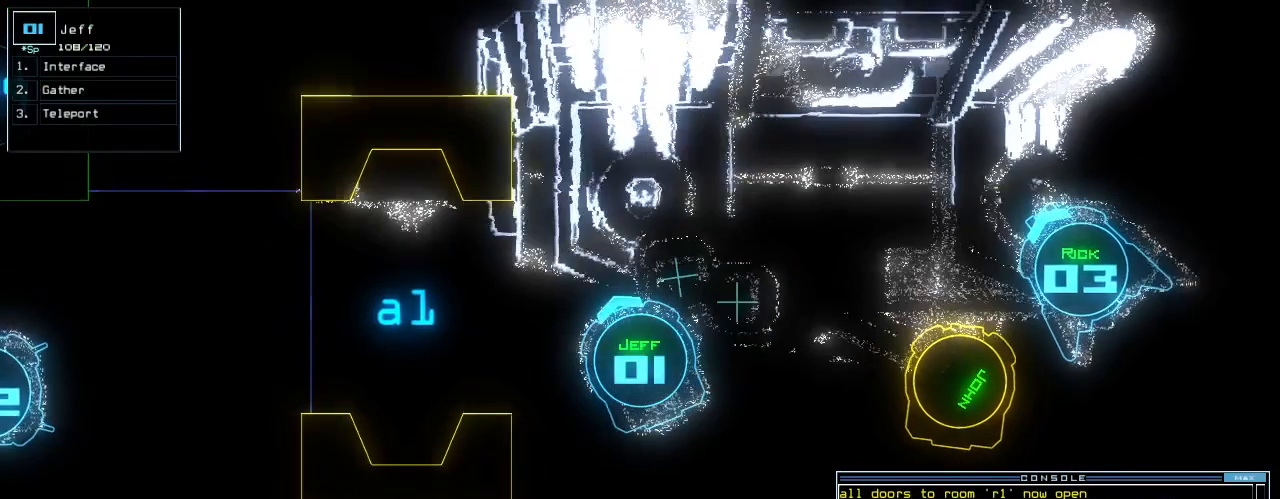
{"keys": ["left", "up"], "events": [[333, "left", "up"], [500, "left", "down"]]}